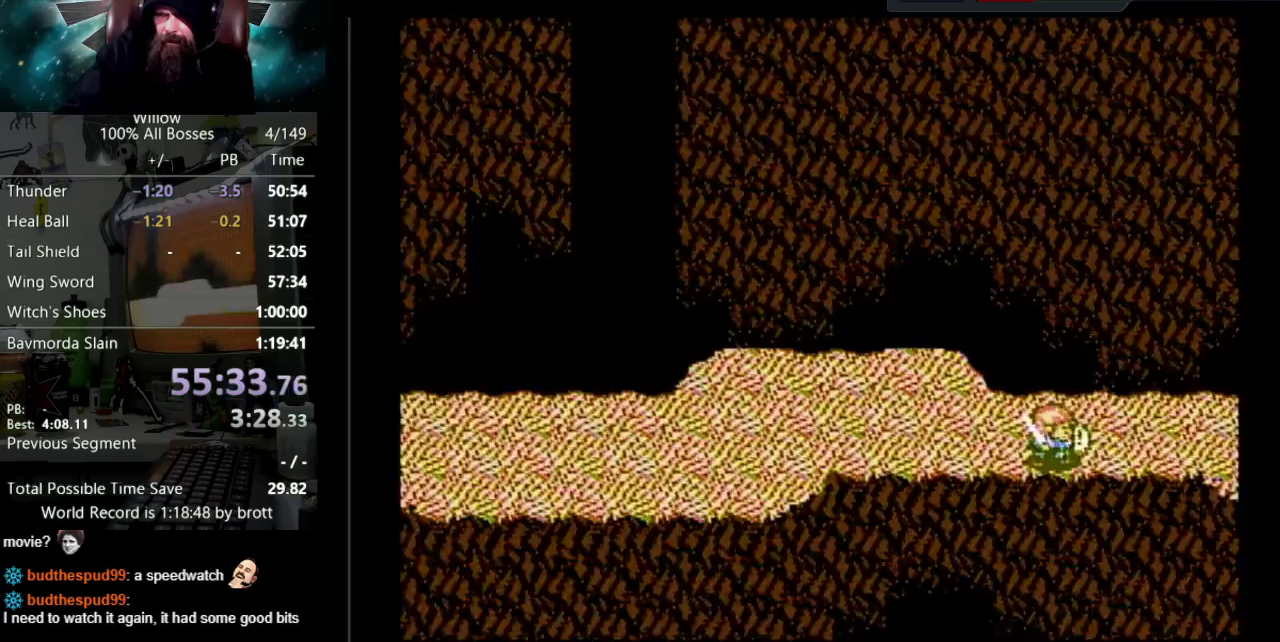
Gameplay with a controller (Nintendo layout); each line is a JSON object with the inputs held at the frame after it. "events" lists button and stick changes between this image and that frame as [ms after this image, input, new state], when the widget could be followed in between. Not read: L3 R3.
{"buttons": ["DPAD_RIGHT"], "events": []}
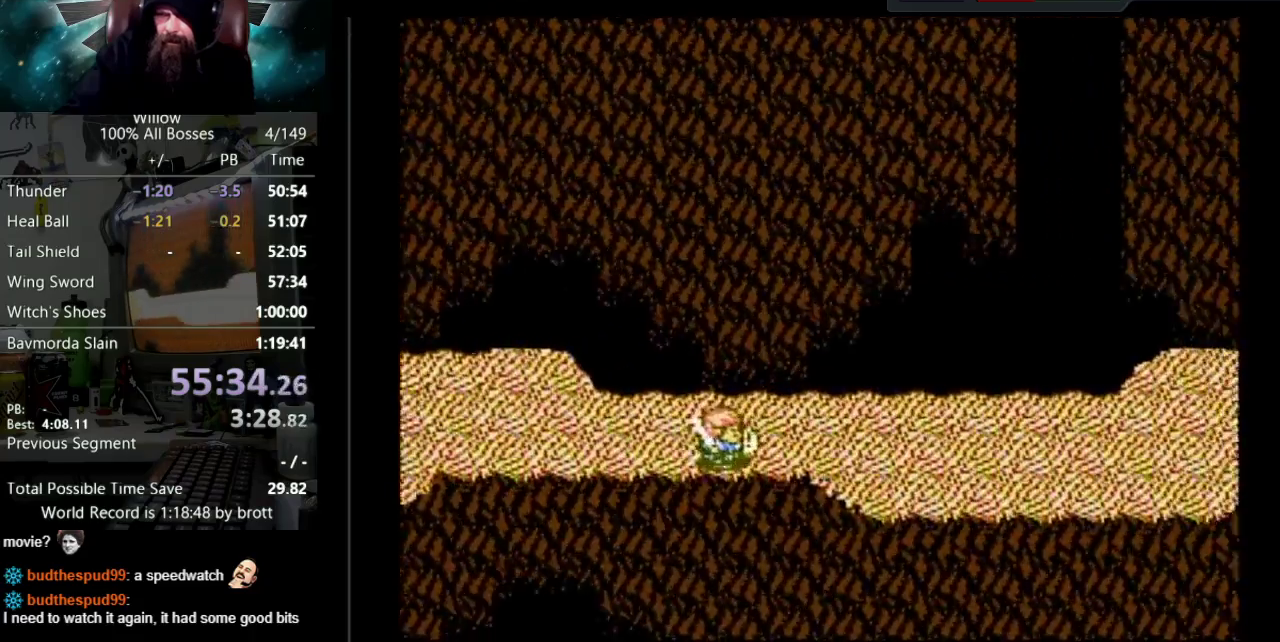
{"buttons": ["DPAD_RIGHT"], "events": []}
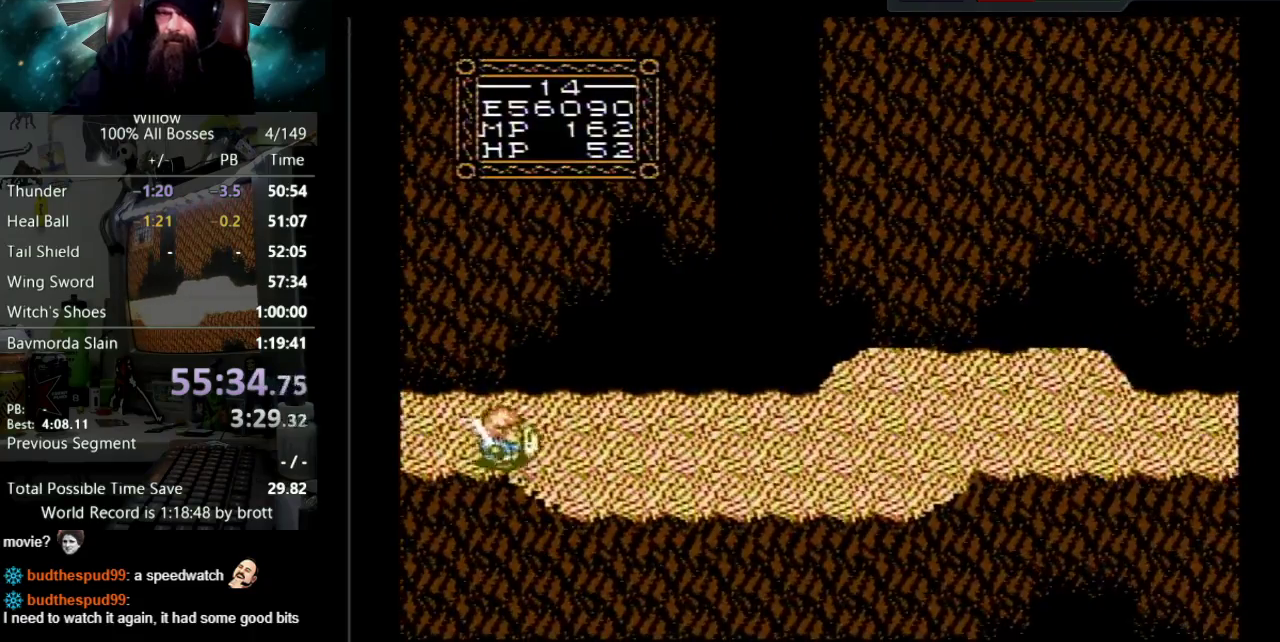
{"buttons": ["DPAD_DOWN", "DPAD_RIGHT"], "events": [[150, "DPAD_DOWN", "down"]]}
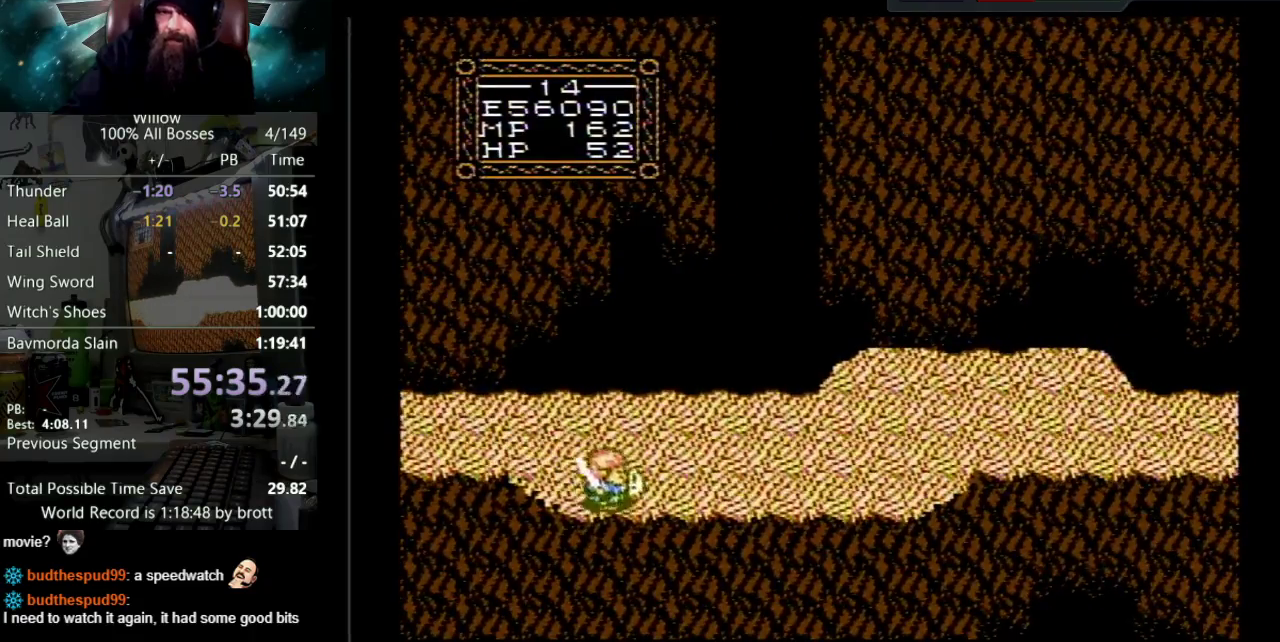
{"buttons": ["DPAD_RIGHT"], "events": [[50, "DPAD_DOWN", "up"]]}
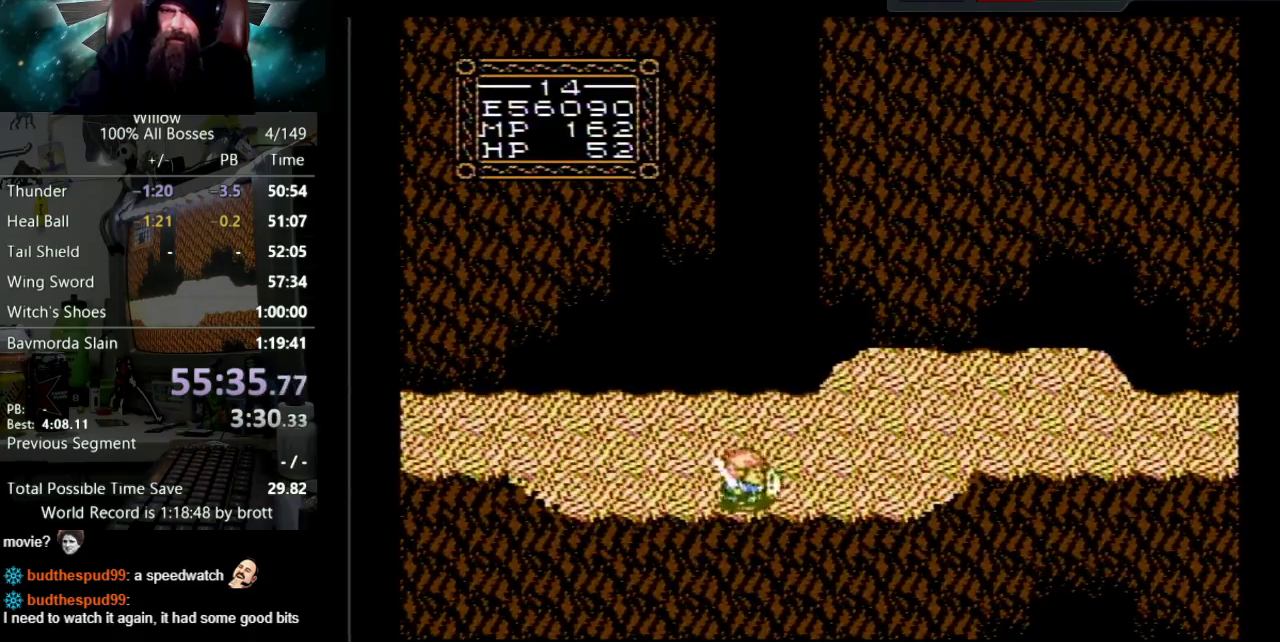
{"buttons": ["DPAD_RIGHT"], "events": []}
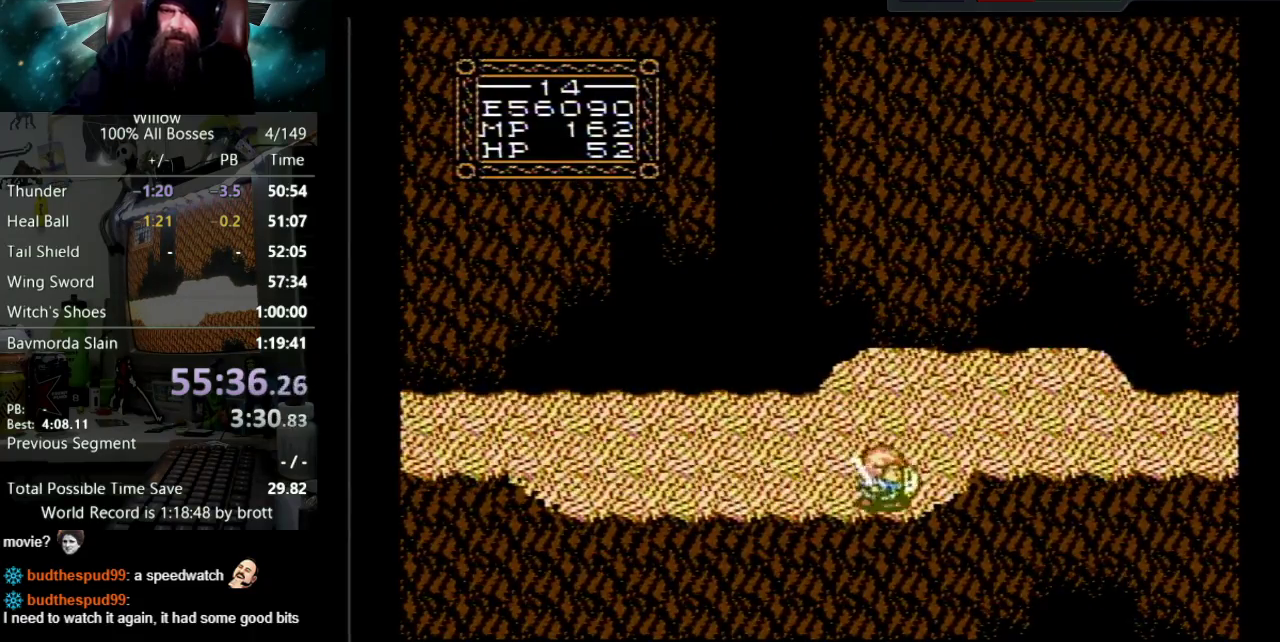
{"buttons": ["DPAD_UP", "DPAD_RIGHT"], "events": [[217, "DPAD_UP", "down"], [317, "DPAD_RIGHT", "up"], [450, "DPAD_RIGHT", "down"]]}
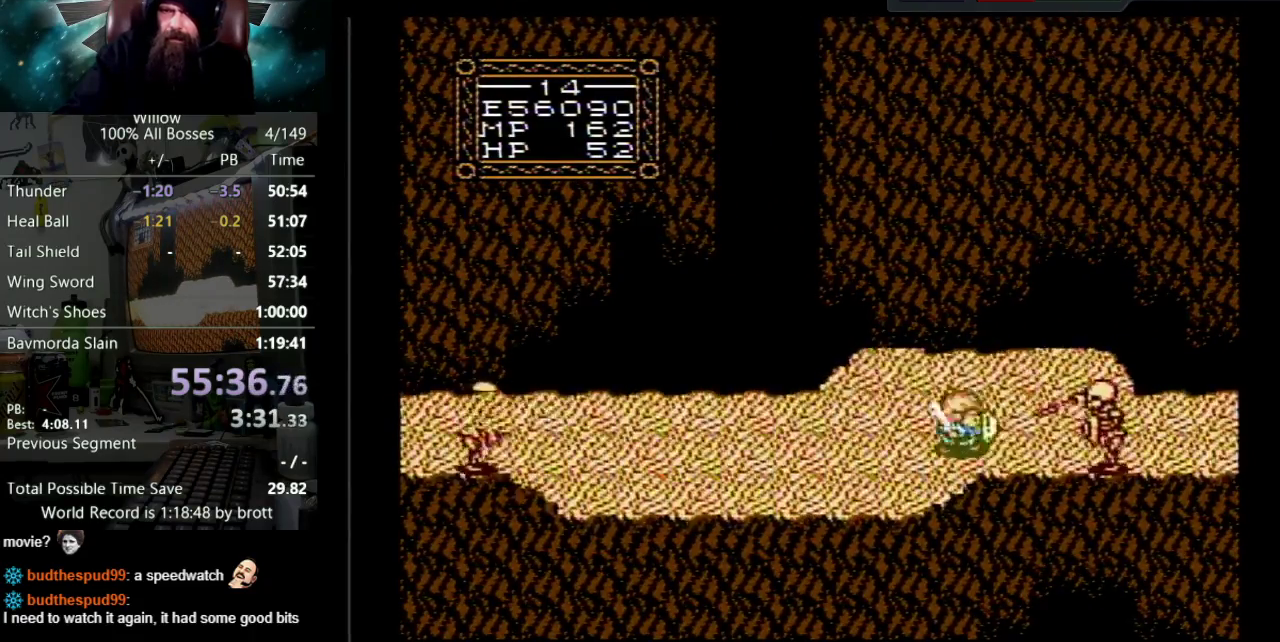
{"buttons": ["DPAD_UP"], "events": [[17, "DPAD_UP", "up"], [117, "DPAD_DOWN", "down"], [117, "DPAD_RIGHT", "up"], [167, "DPAD_DOWN", "up"], [183, "DPAD_LEFT", "down"], [467, "DPAD_UP", "down"], [500, "DPAD_LEFT", "up"]]}
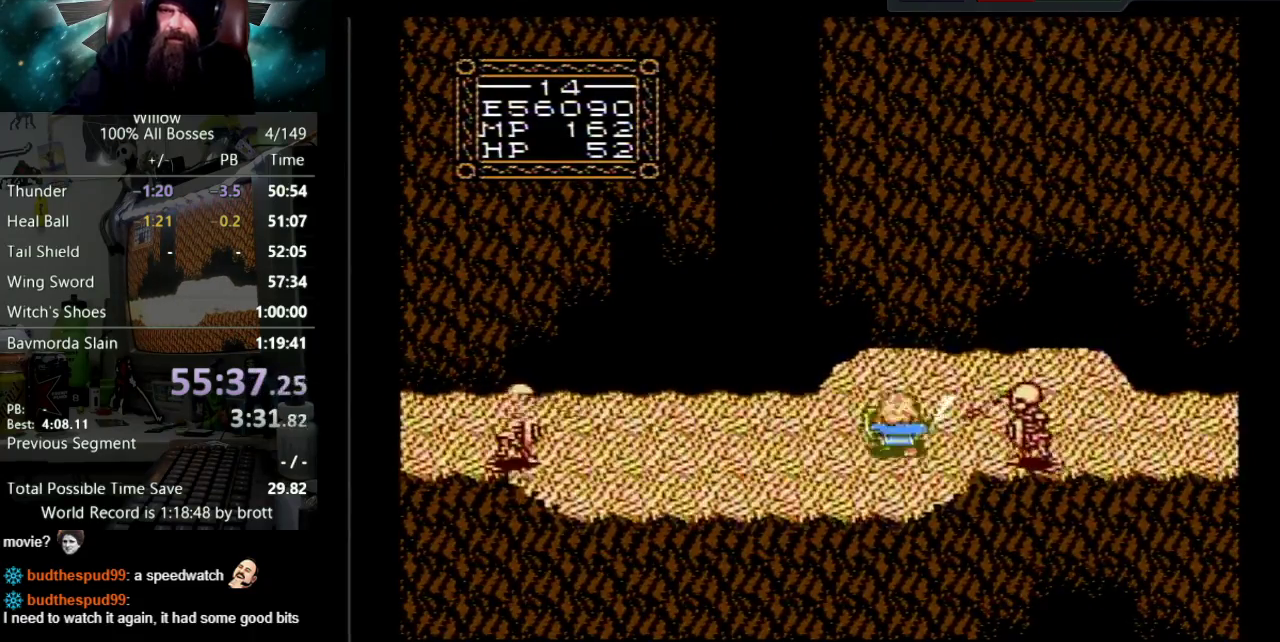
{"buttons": ["DPAD_RIGHT"], "events": [[333, "DPAD_RIGHT", "down"], [417, "DPAD_UP", "up"]]}
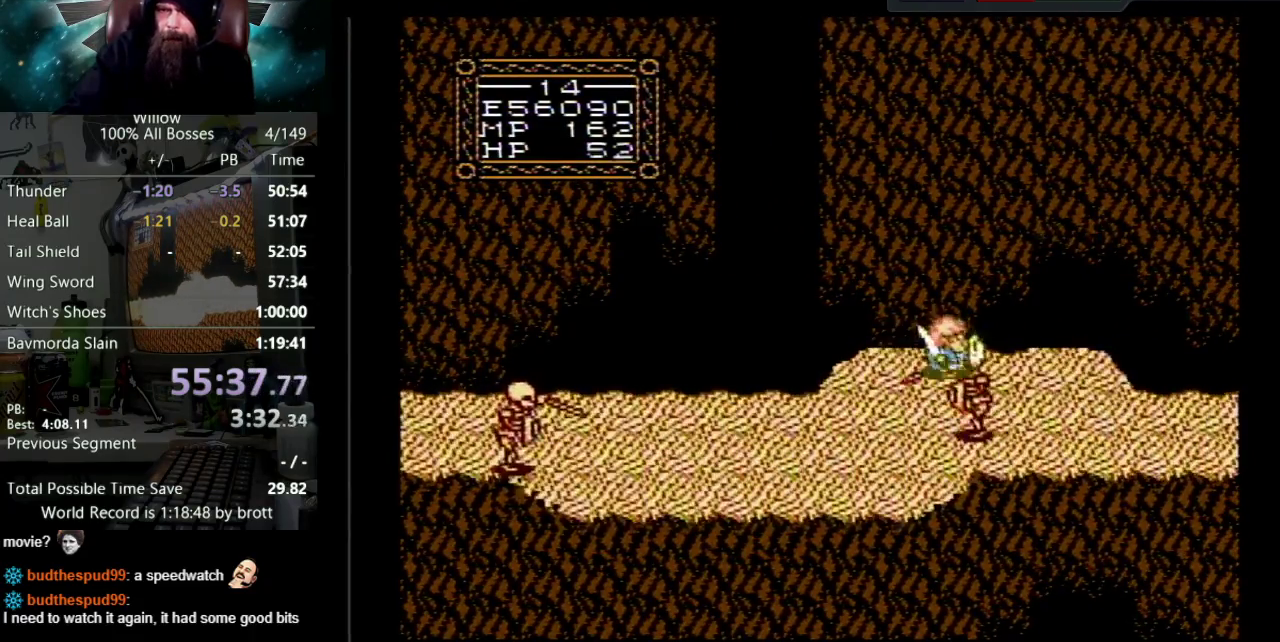
{"buttons": ["DPAD_DOWN", "DPAD_RIGHT"], "events": [[450, "DPAD_DOWN", "down"]]}
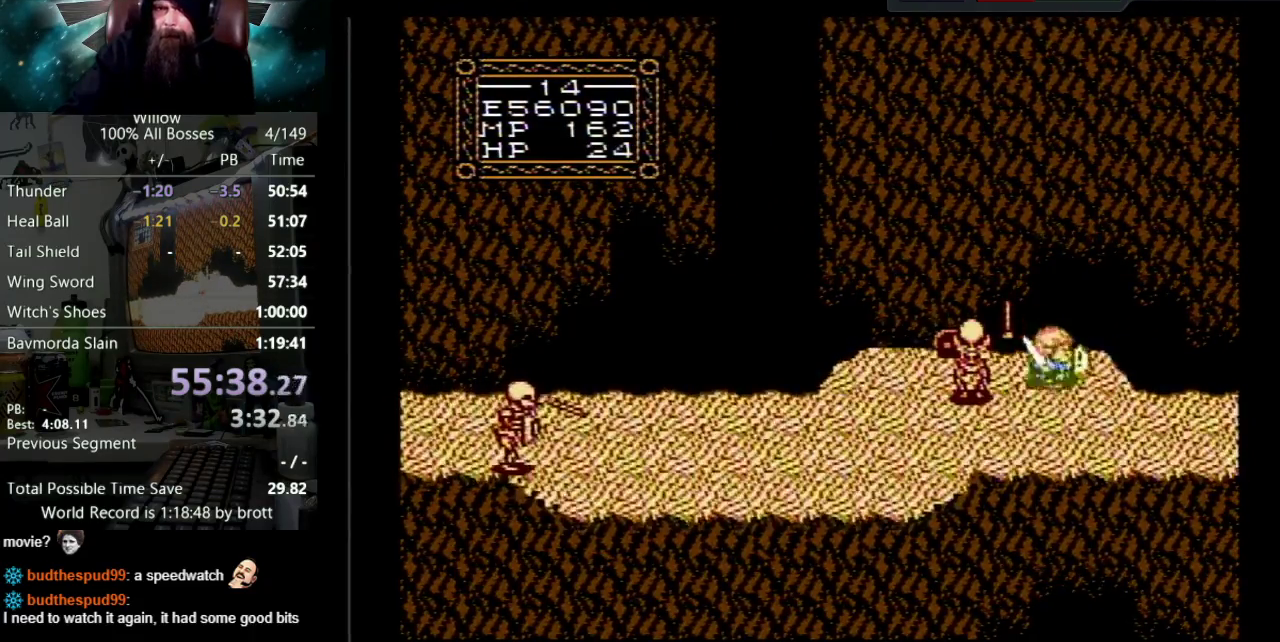
{"buttons": ["DPAD_DOWN", "DPAD_RIGHT"], "events": []}
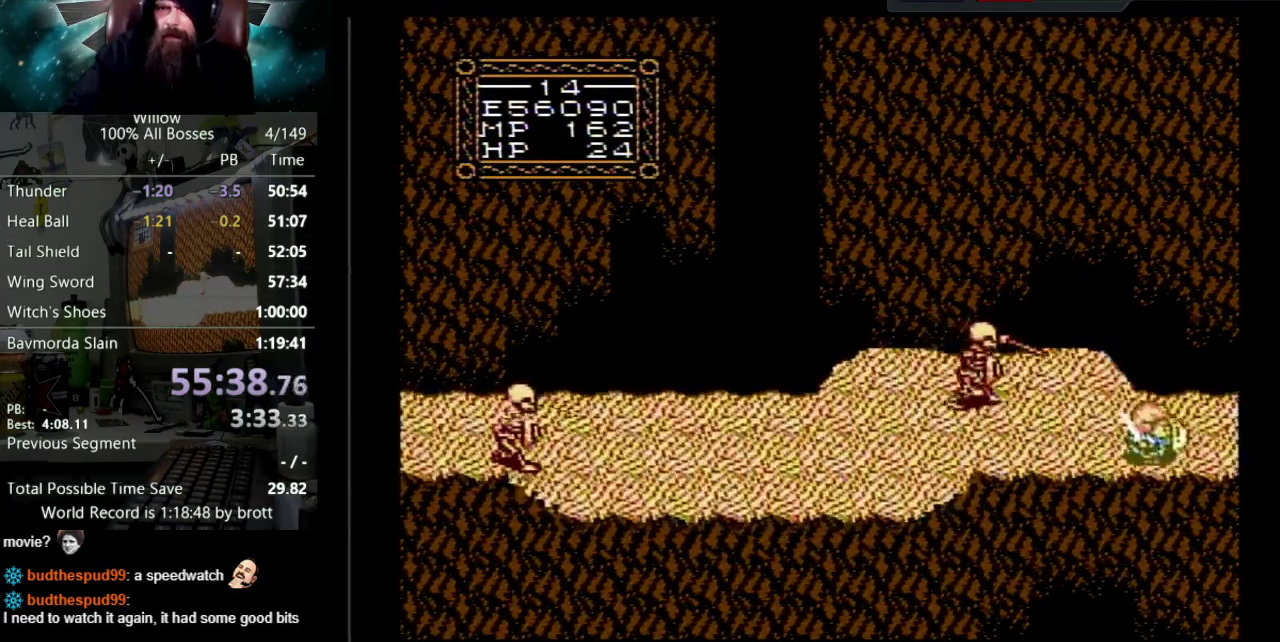
{"buttons": ["DPAD_RIGHT"], "events": [[200, "DPAD_DOWN", "up"]]}
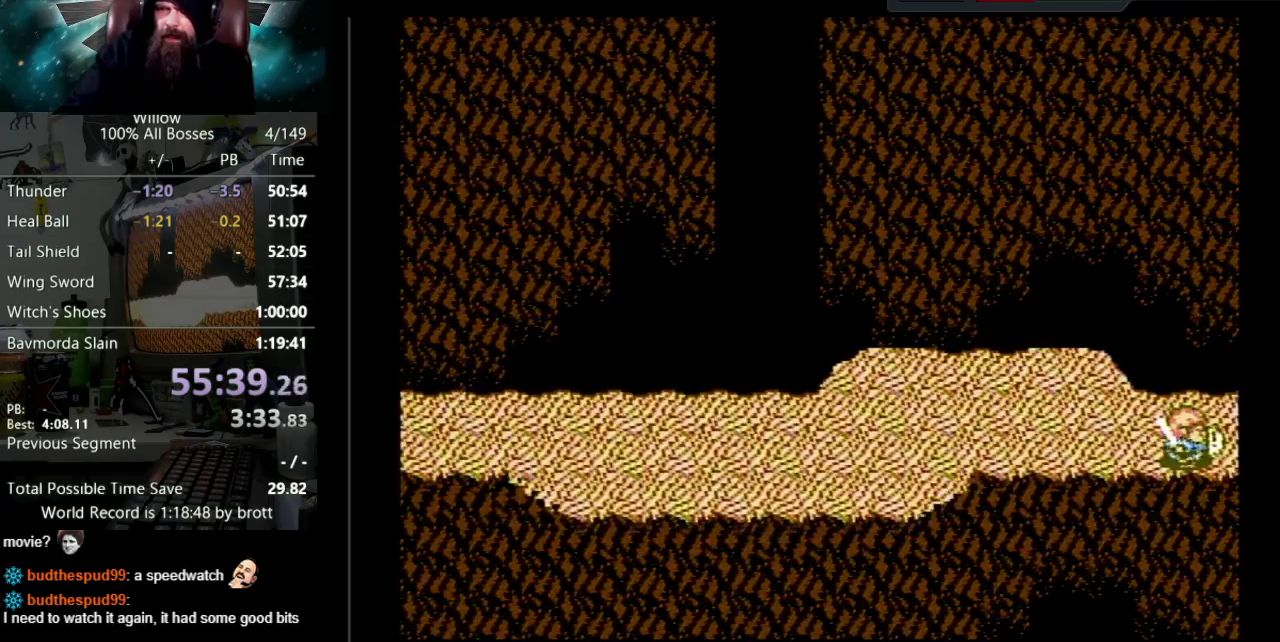
{"buttons": ["DPAD_RIGHT"], "events": [[50, "DPAD_RIGHT", "up"], [300, "DPAD_RIGHT", "down"]]}
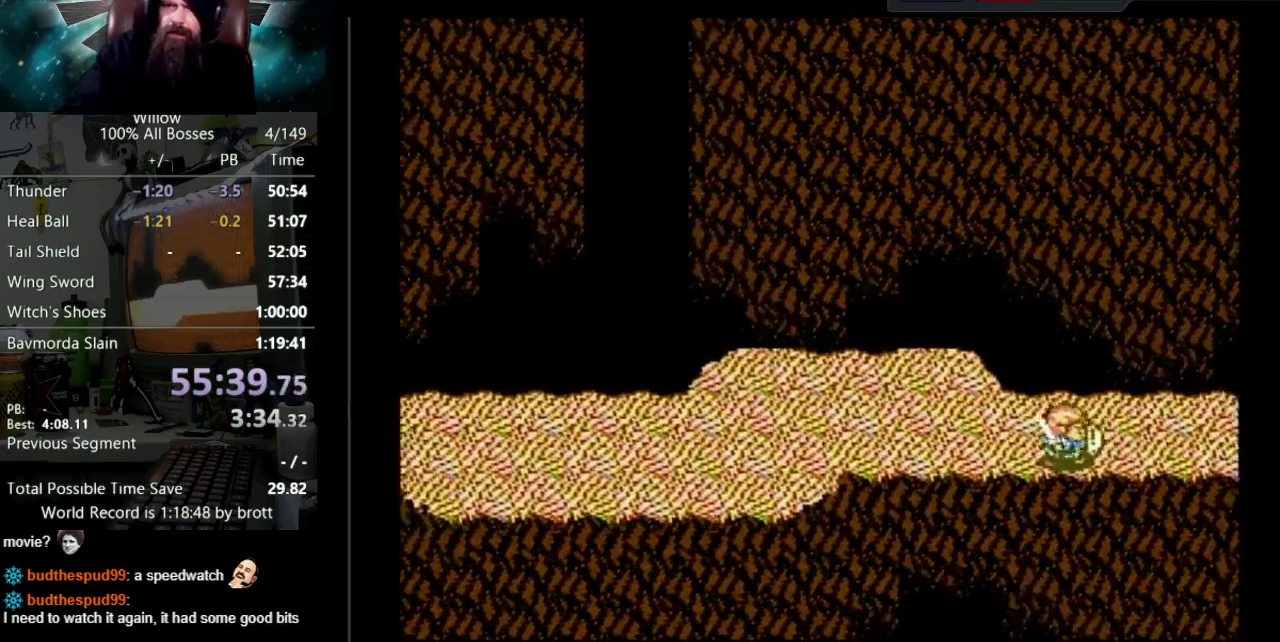
{"buttons": ["DPAD_RIGHT"], "events": []}
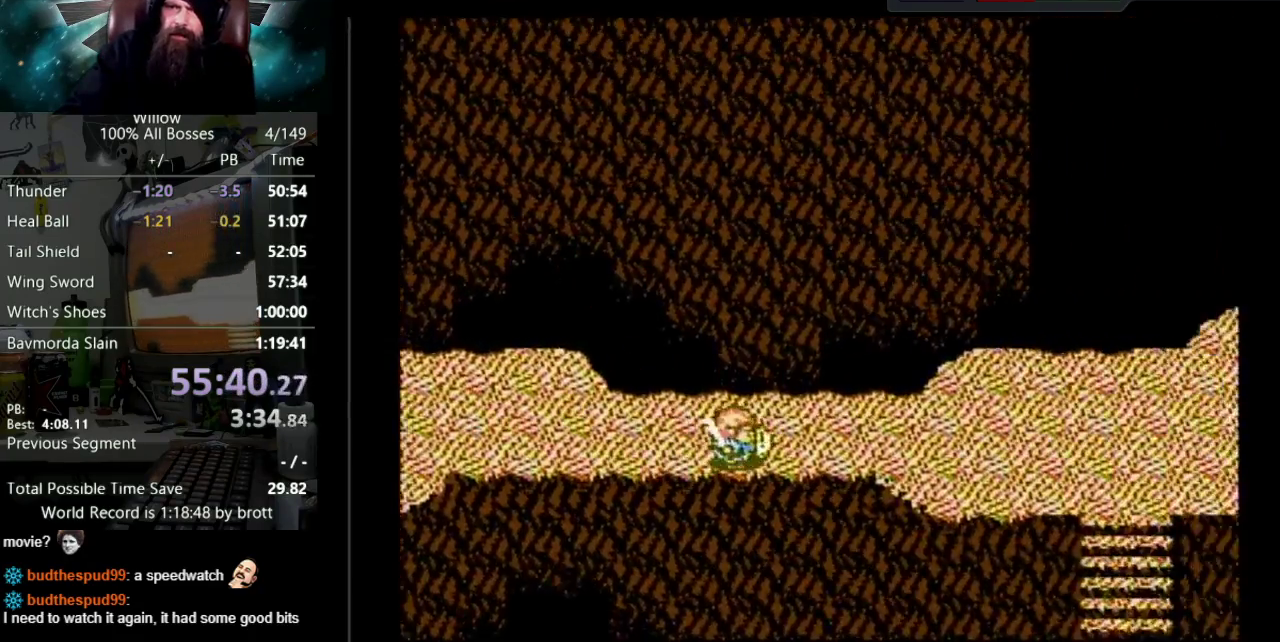
{"buttons": ["DPAD_RIGHT"], "events": []}
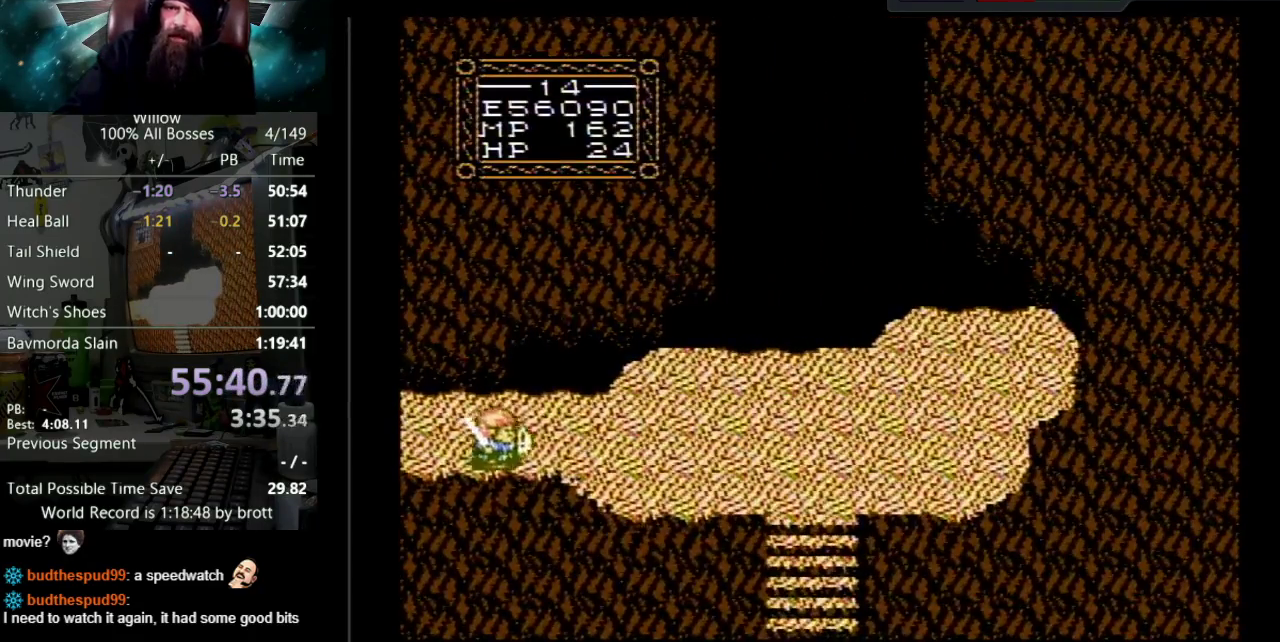
{"buttons": ["DPAD_RIGHT"], "events": []}
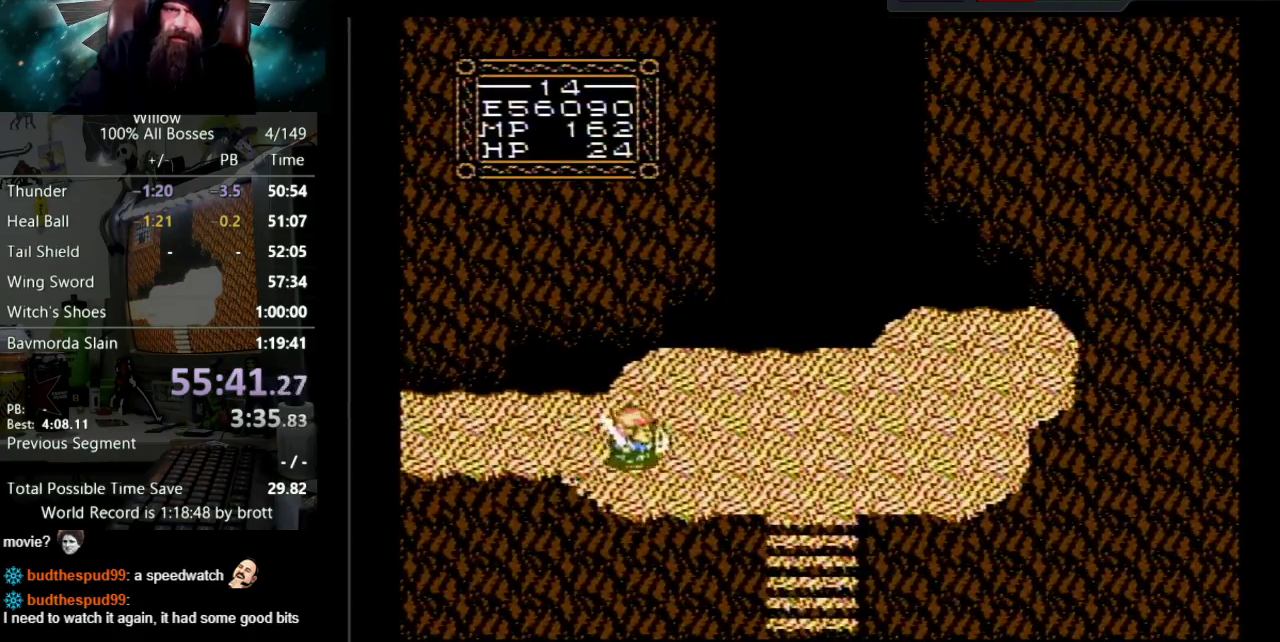
{"buttons": ["DPAD_DOWN", "DPAD_RIGHT"], "events": [[350, "DPAD_DOWN", "down"]]}
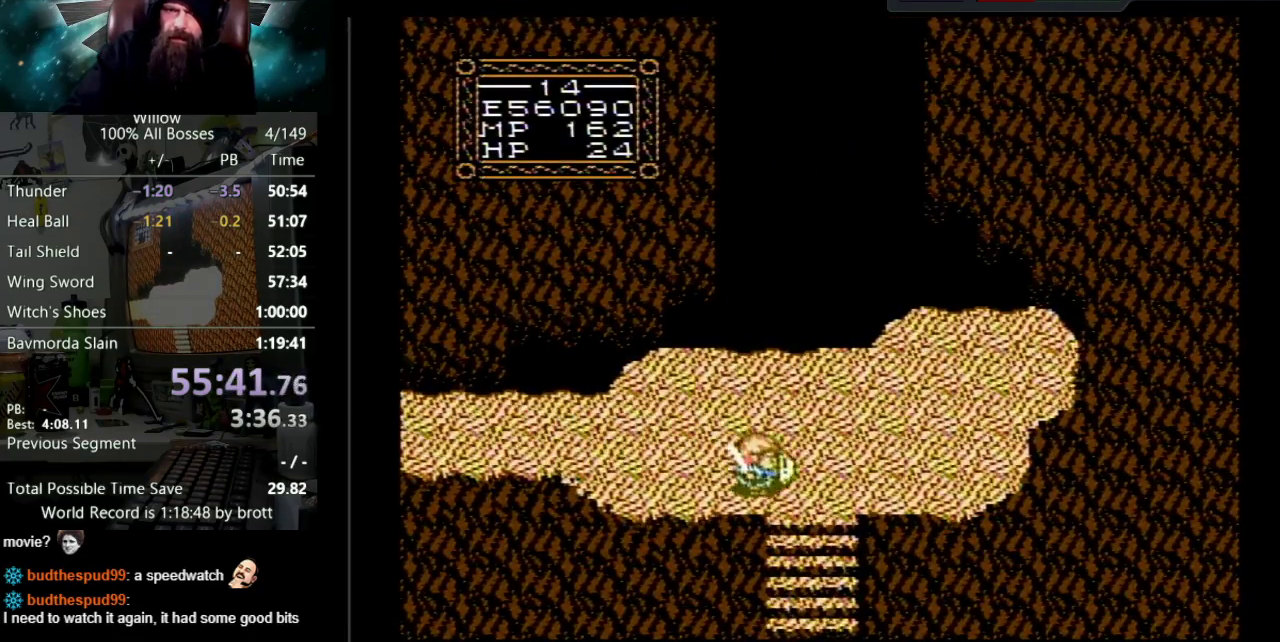
{"buttons": ["START"], "events": [[200, "DPAD_RIGHT", "up"], [333, "START", "down"], [383, "DPAD_DOWN", "up"]]}
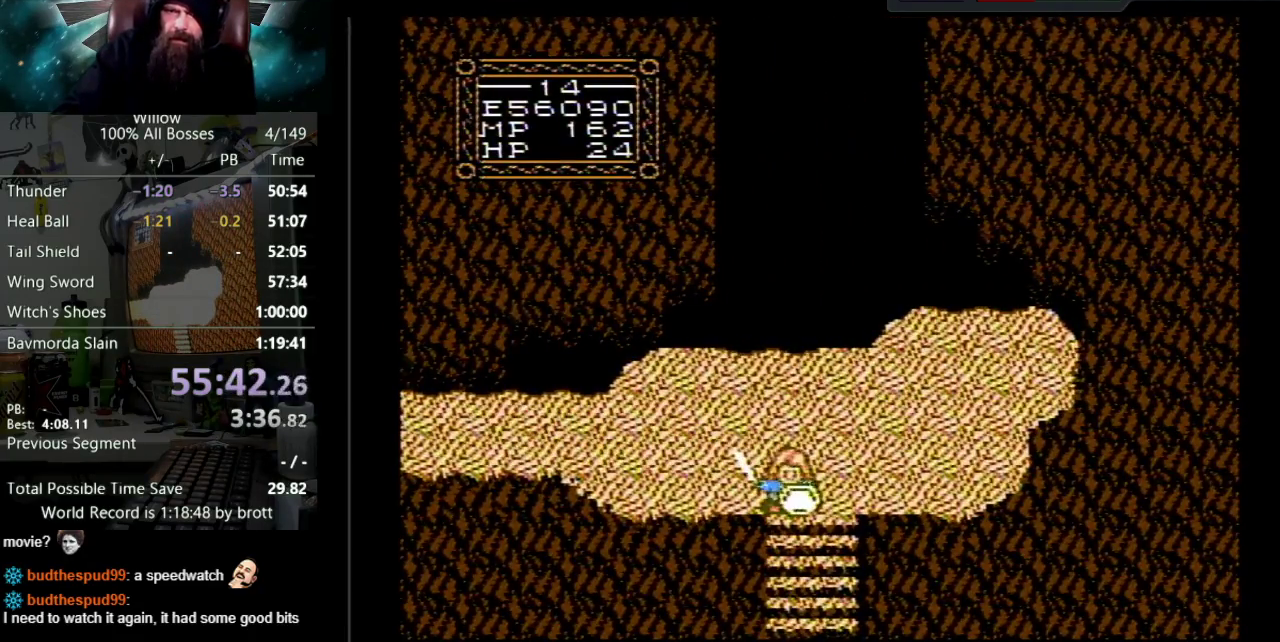
{"buttons": [], "events": [[33, "START", "up"]]}
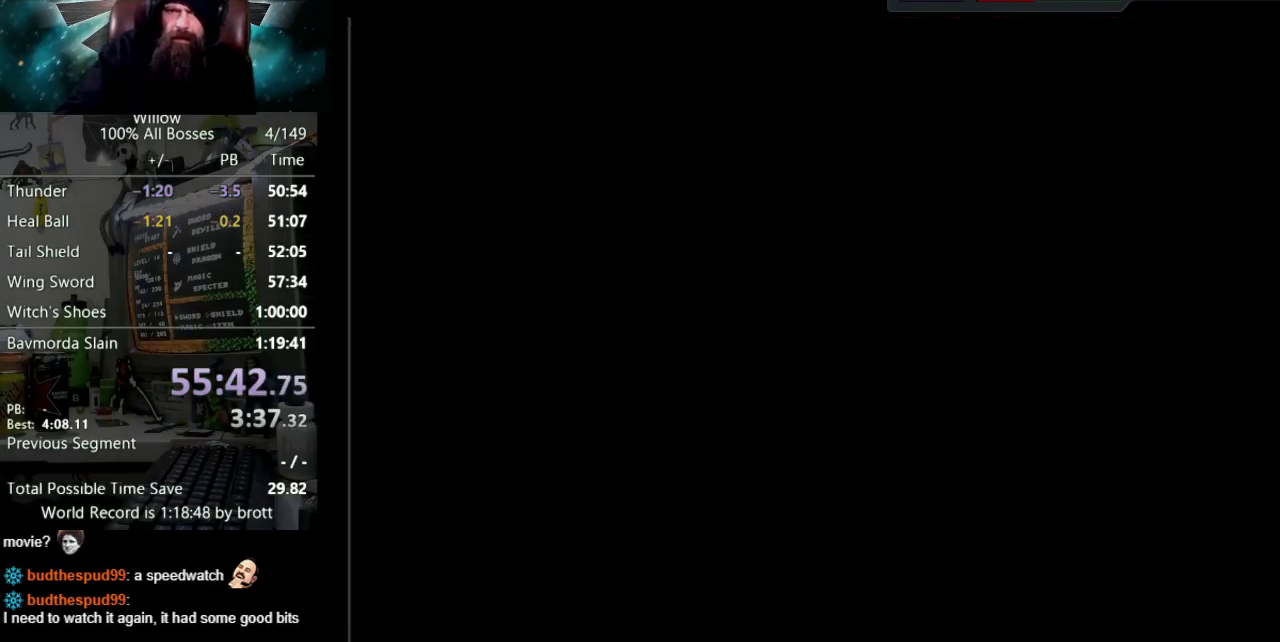
{"buttons": [], "events": [[233, "DPAD_DOWN", "down"], [350, "DPAD_DOWN", "up"]]}
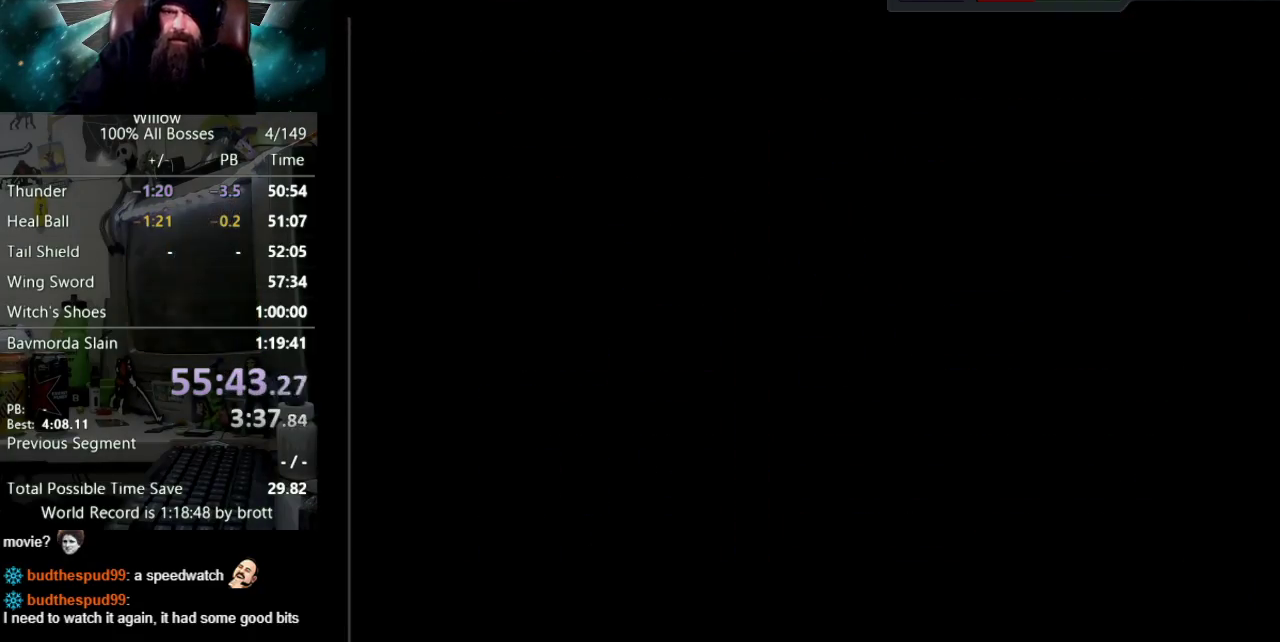
{"buttons": ["DPAD_RIGHT"], "events": [[483, "DPAD_RIGHT", "down"]]}
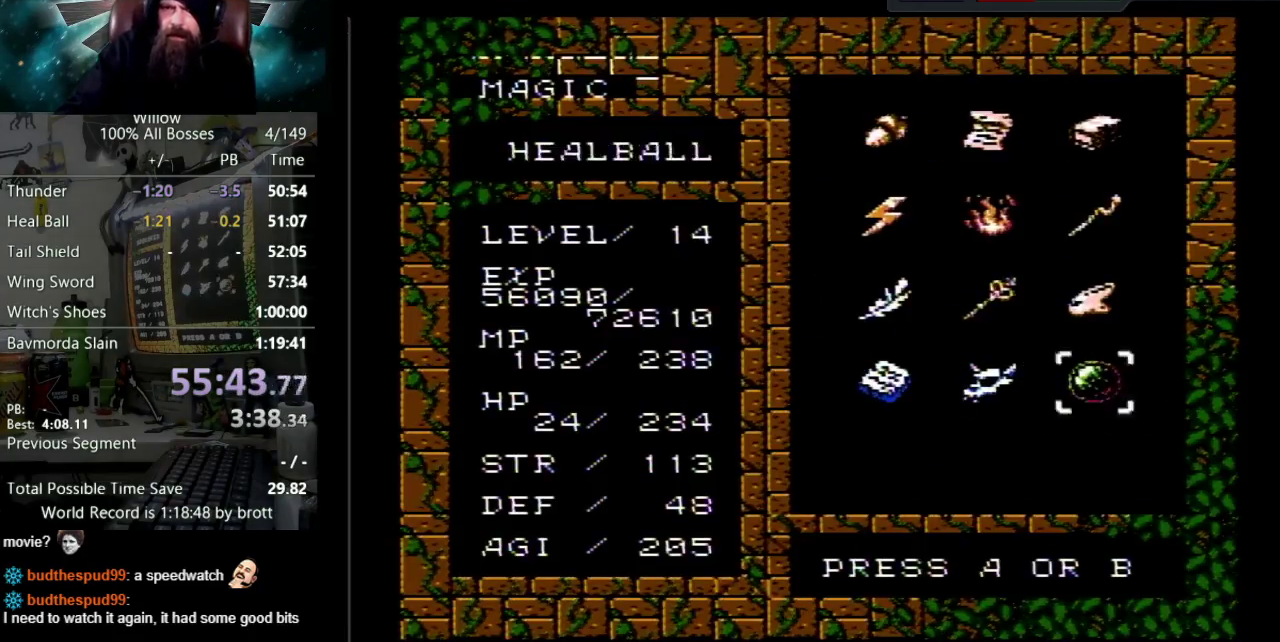
{"buttons": [], "events": [[83, "DPAD_RIGHT", "up"]]}
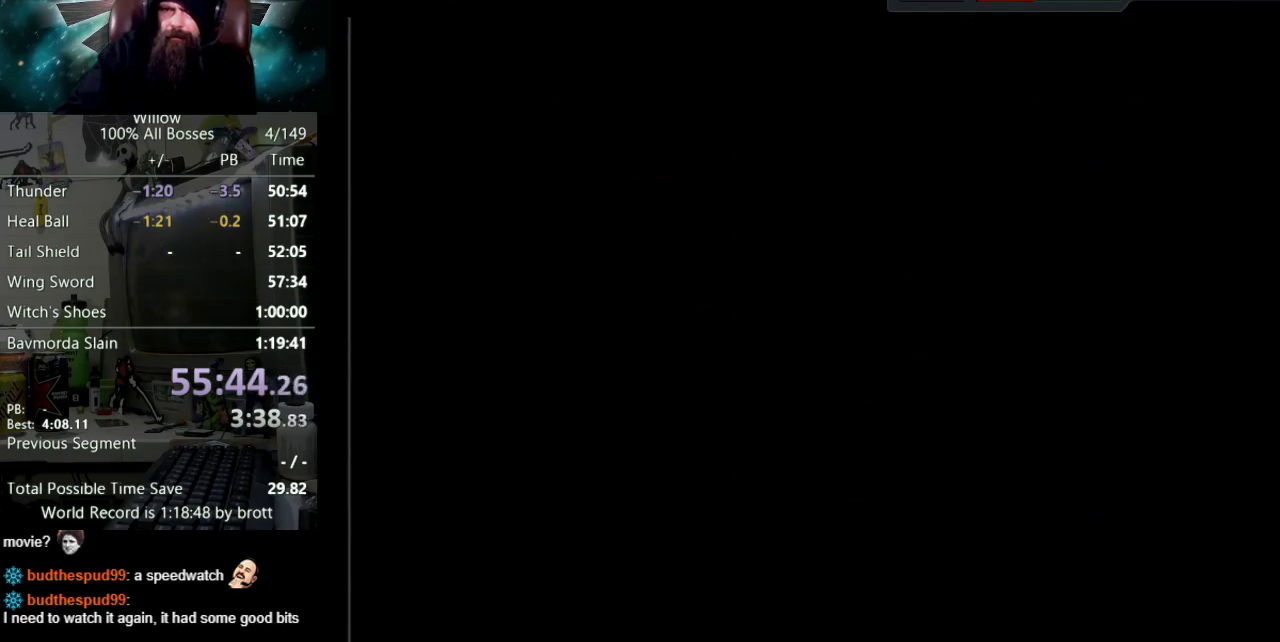
{"buttons": ["A"], "events": [[50, "START", "down"], [100, "START", "up"], [167, "DPAD_RIGHT", "down"], [283, "A", "down"], [300, "DPAD_RIGHT", "up"]]}
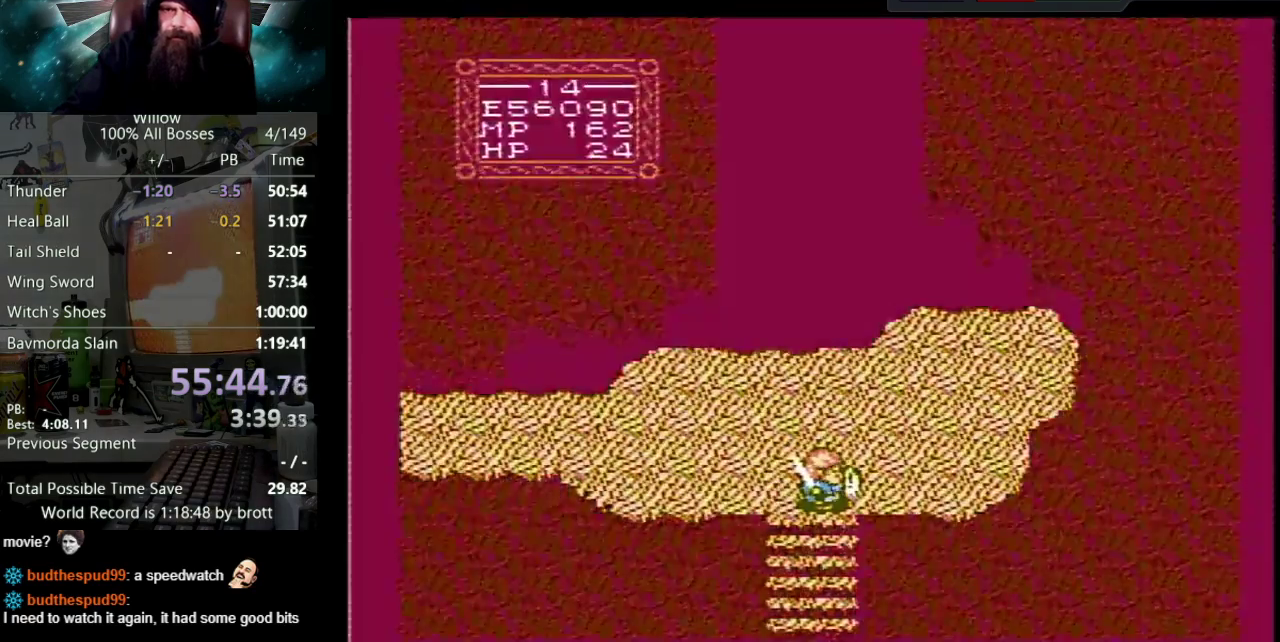
{"buttons": ["A", "DPAD_DOWN"], "events": [[367, "DPAD_DOWN", "down"]]}
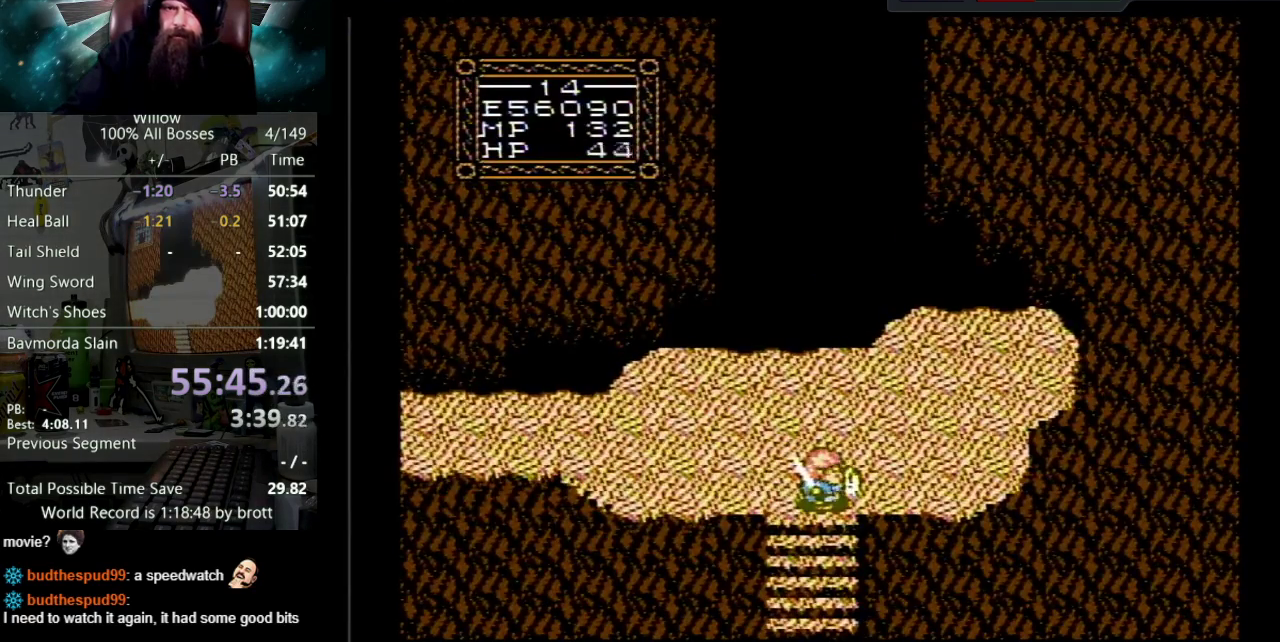
{"buttons": ["DPAD_DOWN", "DPAD_LEFT"], "events": [[200, "A", "up"], [200, "DPAD_LEFT", "down"]]}
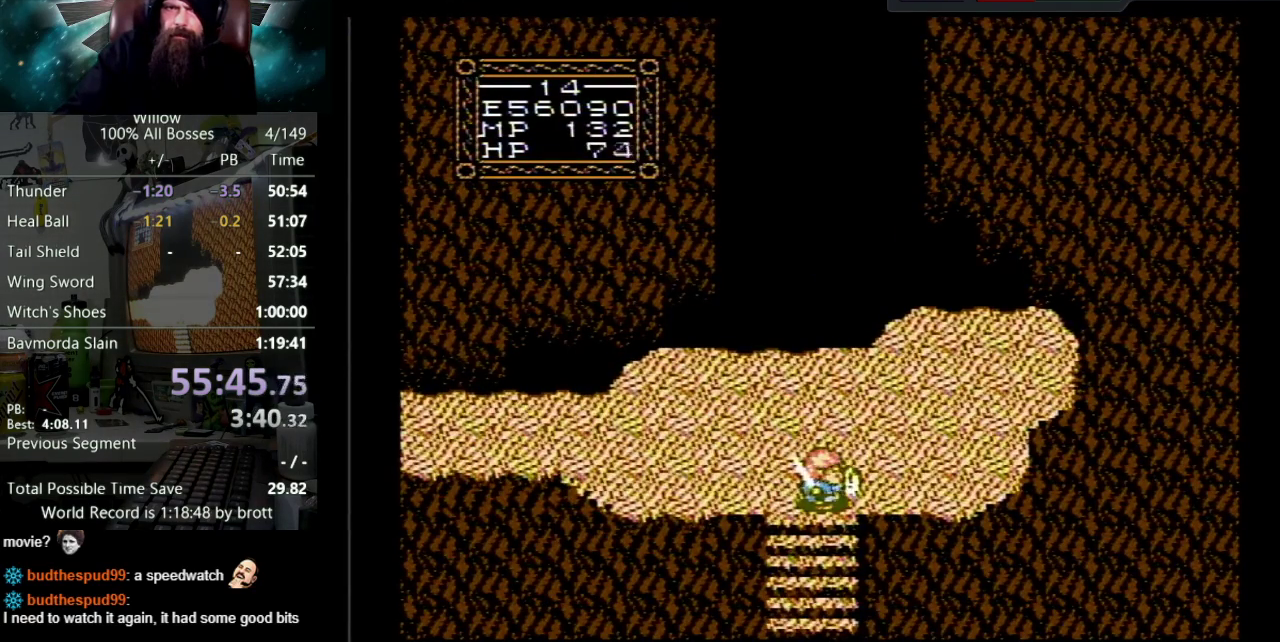
{"buttons": ["DPAD_DOWN", "DPAD_LEFT"], "events": []}
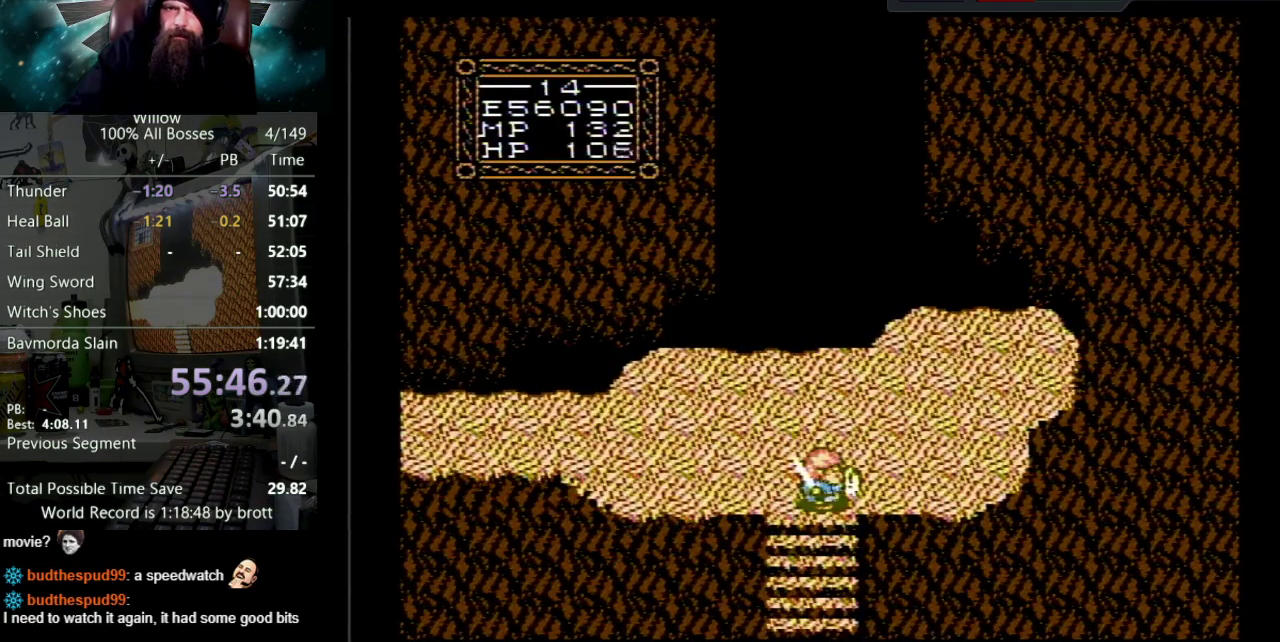
{"buttons": ["DPAD_DOWN", "DPAD_LEFT"], "events": []}
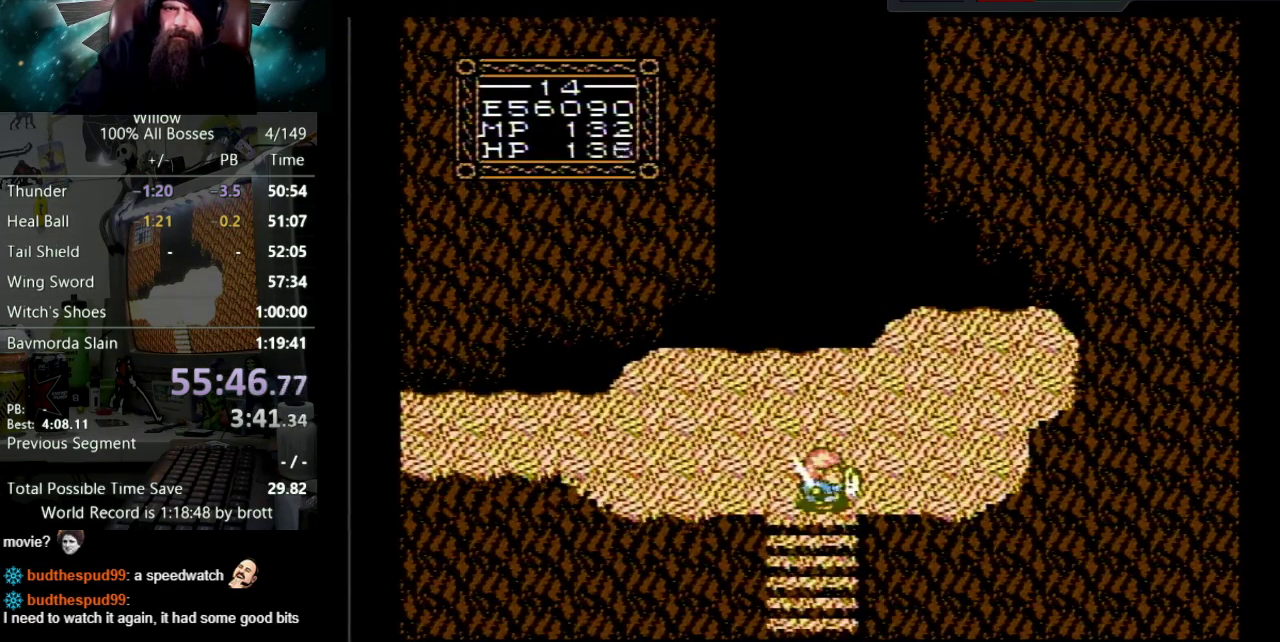
{"buttons": ["DPAD_DOWN", "DPAD_LEFT"], "events": []}
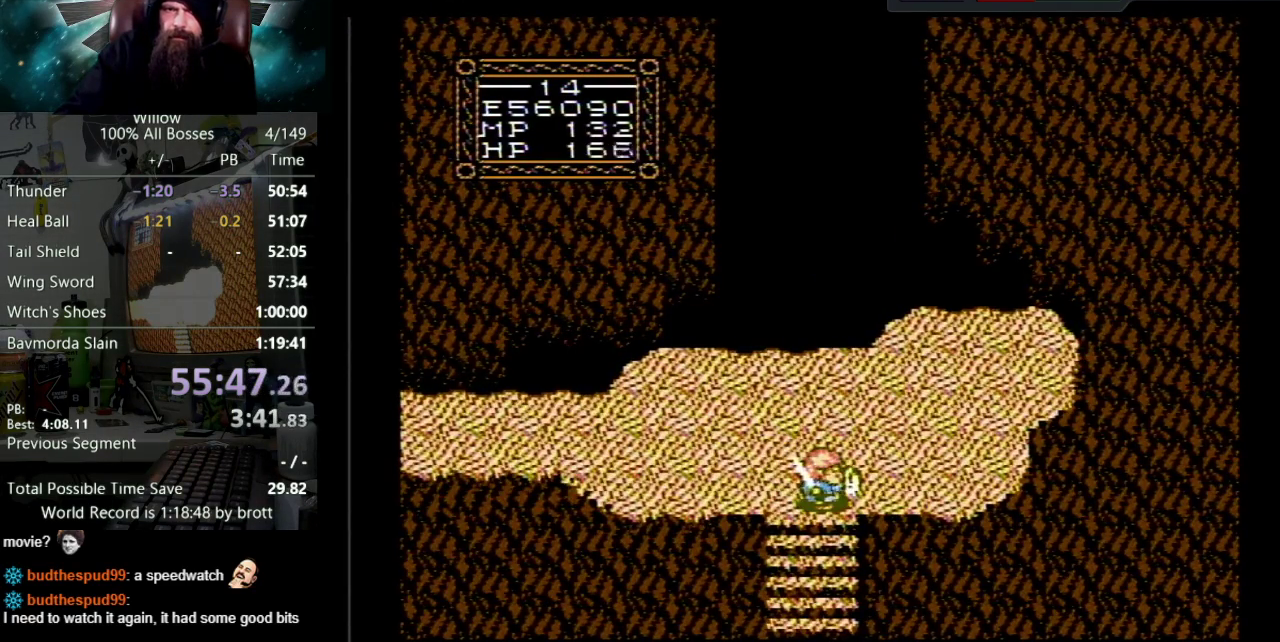
{"buttons": ["DPAD_DOWN", "DPAD_LEFT"], "events": []}
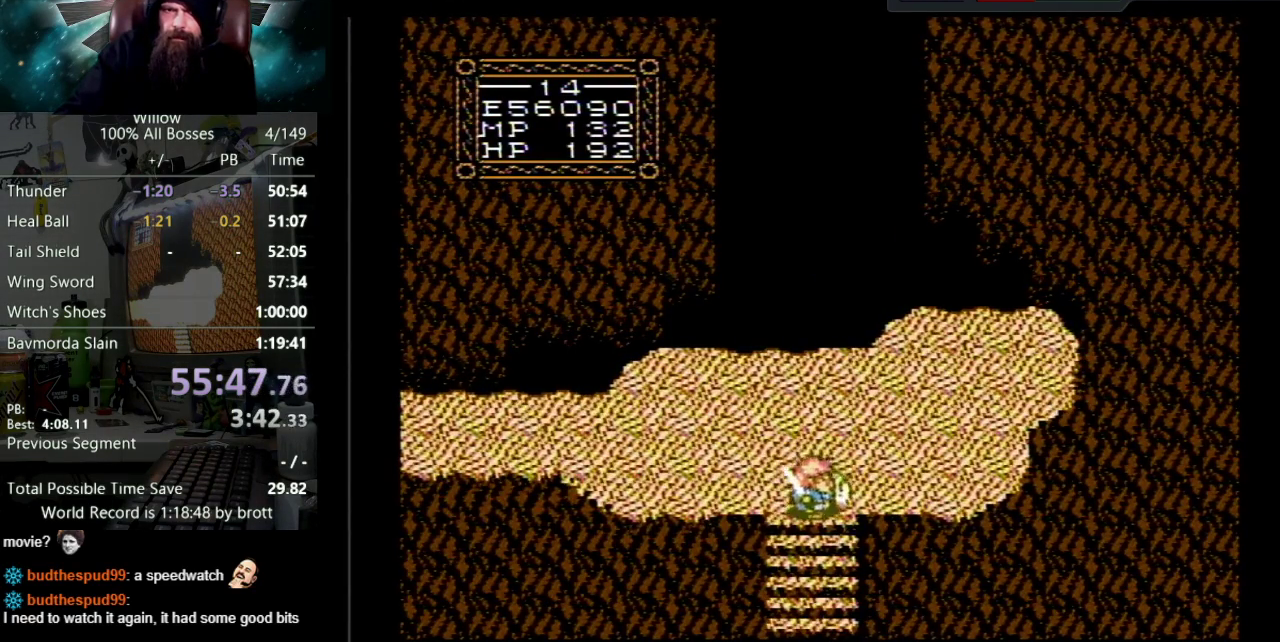
{"buttons": ["DPAD_DOWN"], "events": [[267, "DPAD_LEFT", "up"]]}
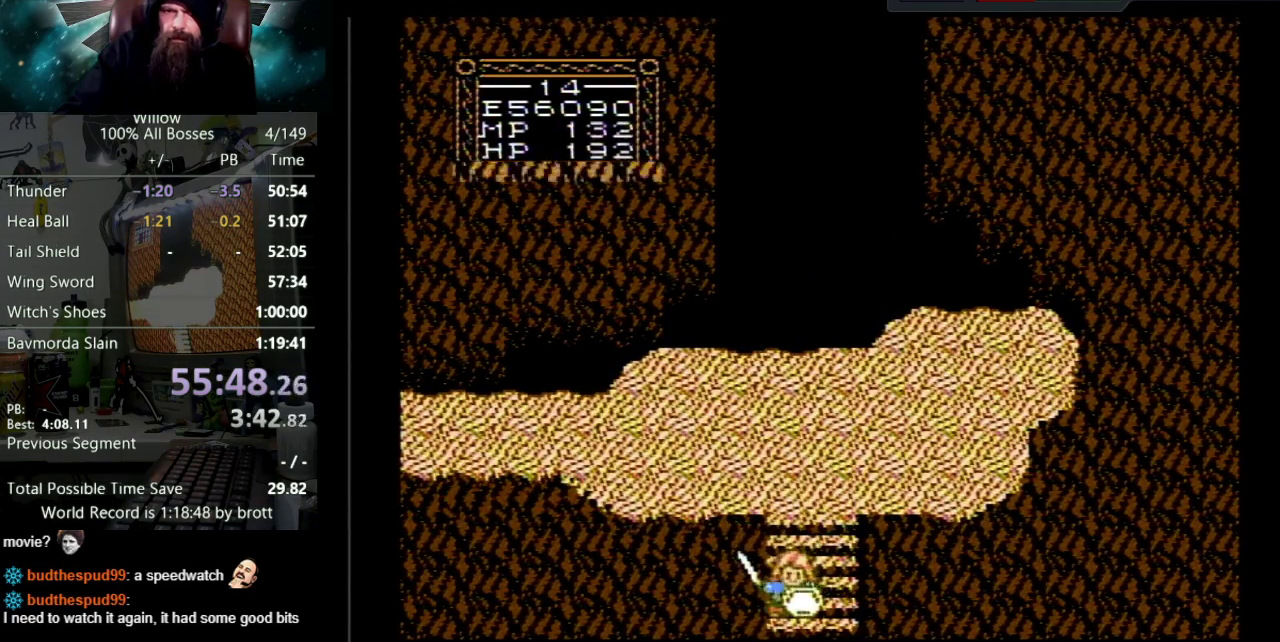
{"buttons": [], "events": [[400, "DPAD_DOWN", "up"]]}
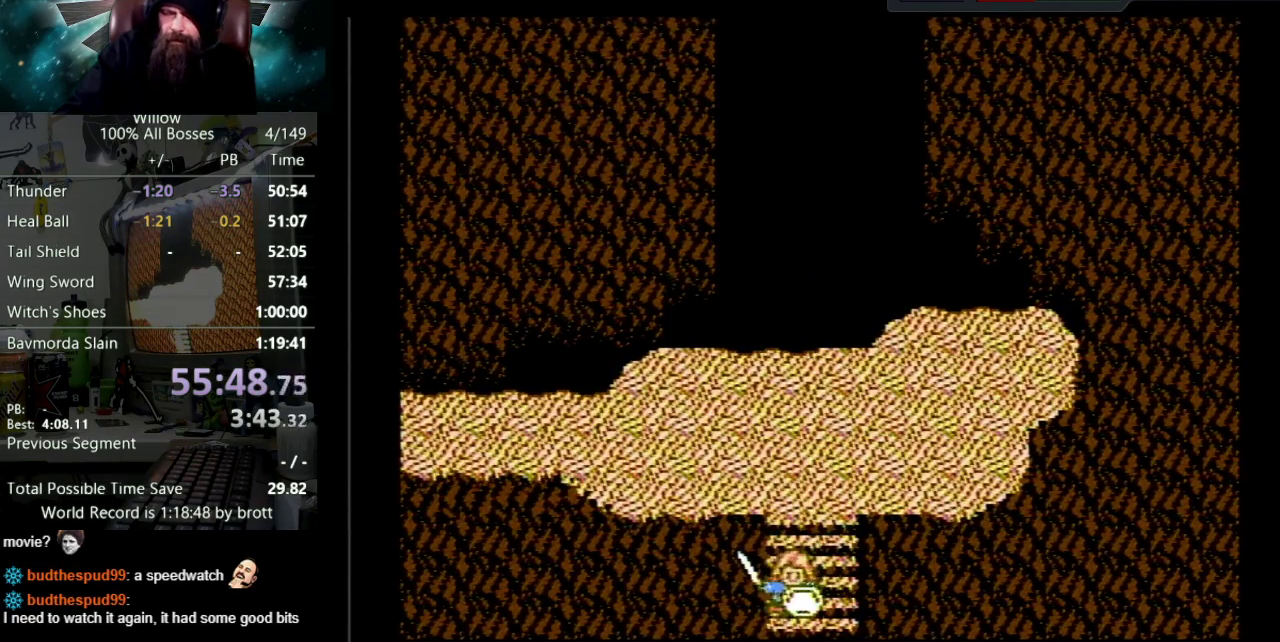
{"buttons": ["DPAD_DOWN"], "events": [[133, "DPAD_DOWN", "down"]]}